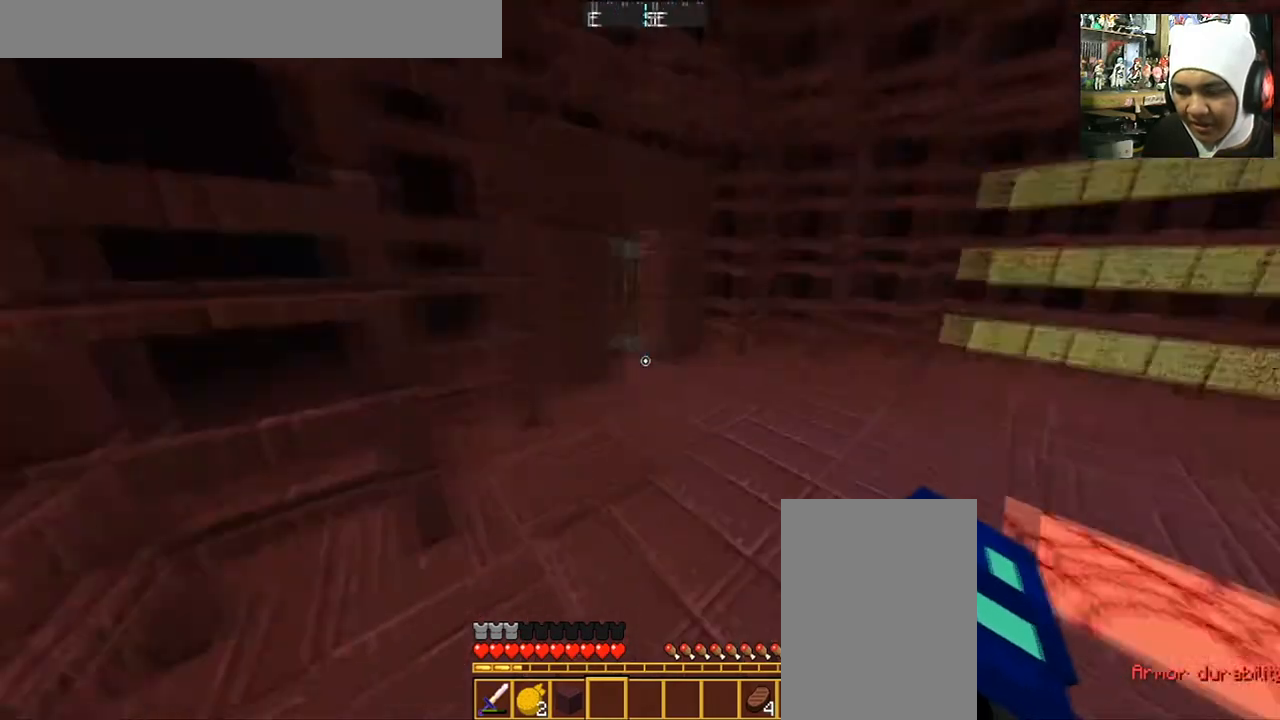
Gameplay with keyboard and mouse; each line is a JSON object with the keys and mouse buttons held at the frame after it. "events" lists presses ("down") and releases ("up") of "a", "d", "s", "space", "w", "mouse_left" and "mouse_right" between this image and that frame as [ms after this image, input, new state], when the widget could be followed in between. "mouse_left", "mouse_right" = the "left", "right" buttons of the "mouse" list. No other keys are recorded. Fast repeated clicks can show as one long hold. Mouse movement is not recorded.
{"keys": [], "mouse": [], "events": [[100, "w", "down"], [367, "d", "down"], [400, "w", "up"], [500, "d", "up"]]}
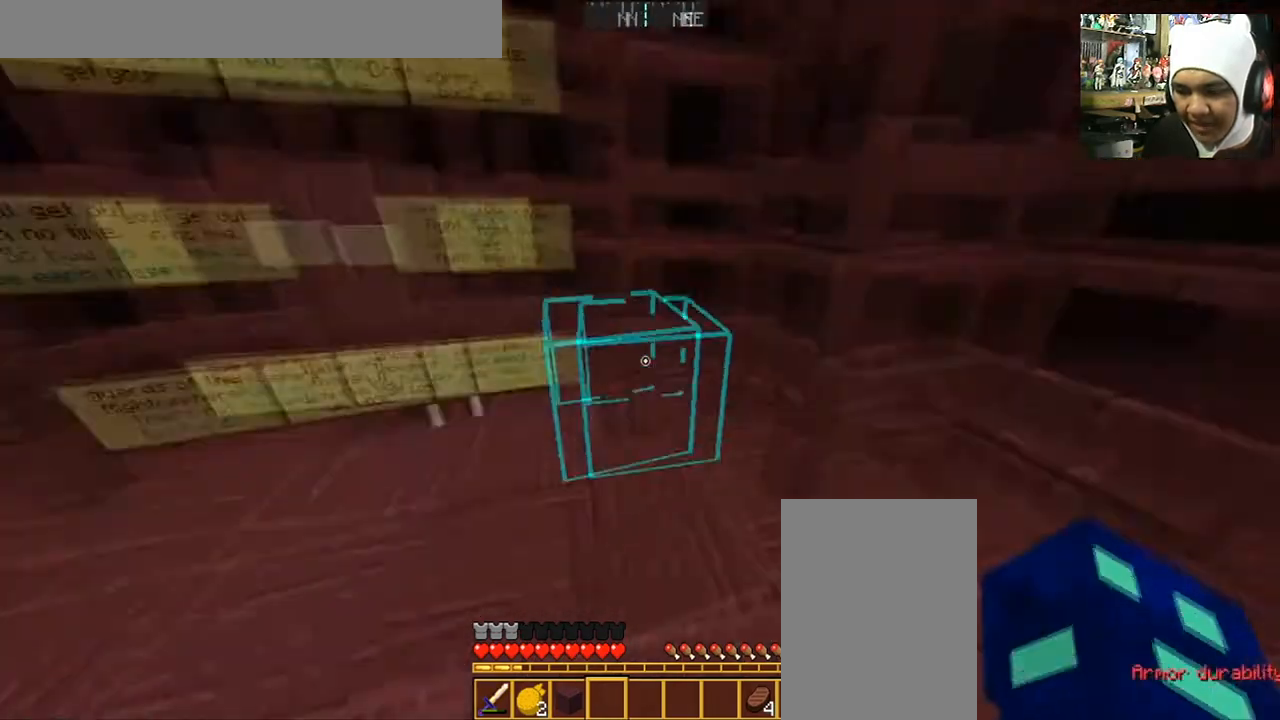
{"keys": [], "mouse": [], "events": [[100, "a", "down"], [367, "a", "up"]]}
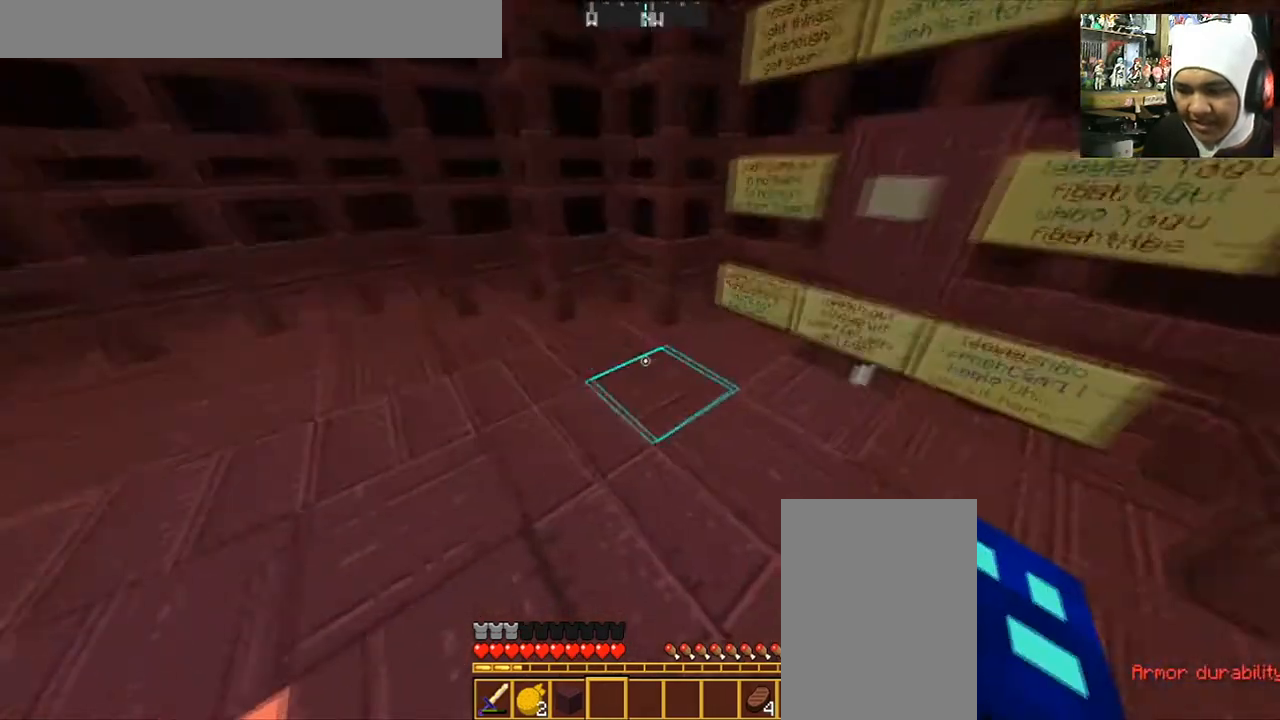
{"keys": ["a", "w"], "mouse": [], "events": [[300, "w", "down"], [433, "a", "down"], [433, "mouse_right", "down"], [500, "mouse_right", "up"]]}
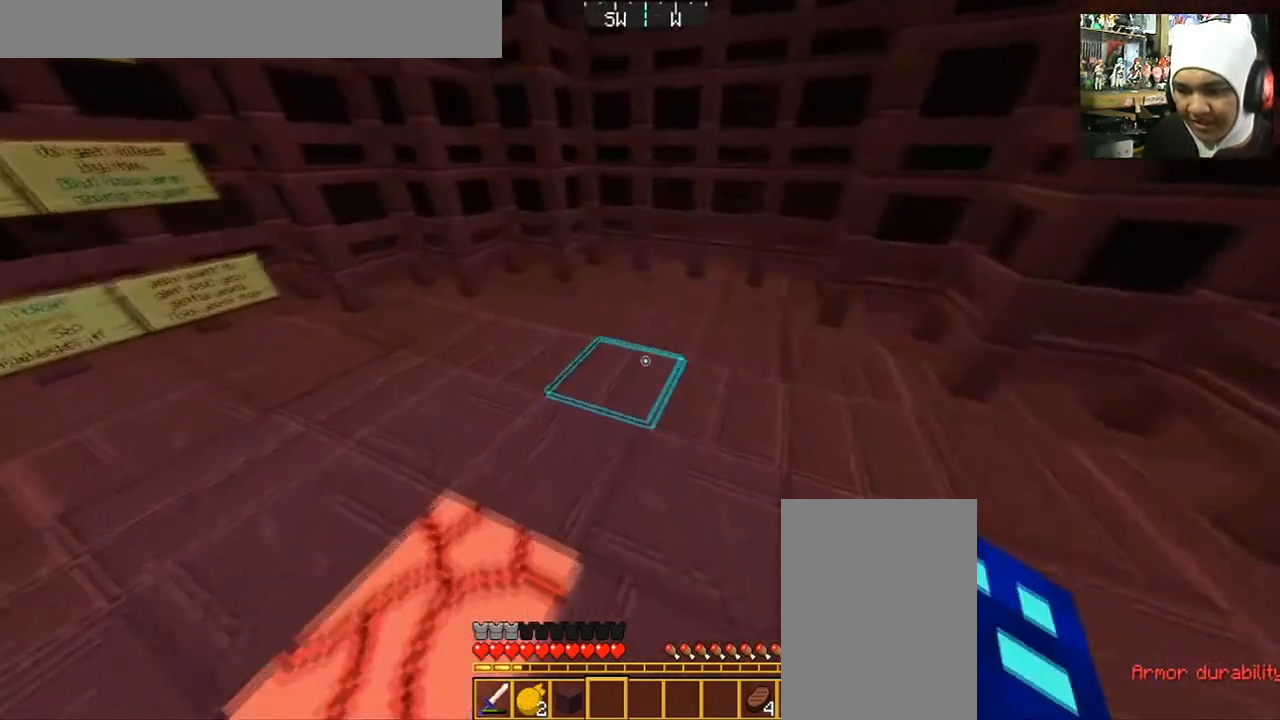
{"keys": [], "mouse": [], "events": [[200, "a", "up"], [200, "w", "up"]]}
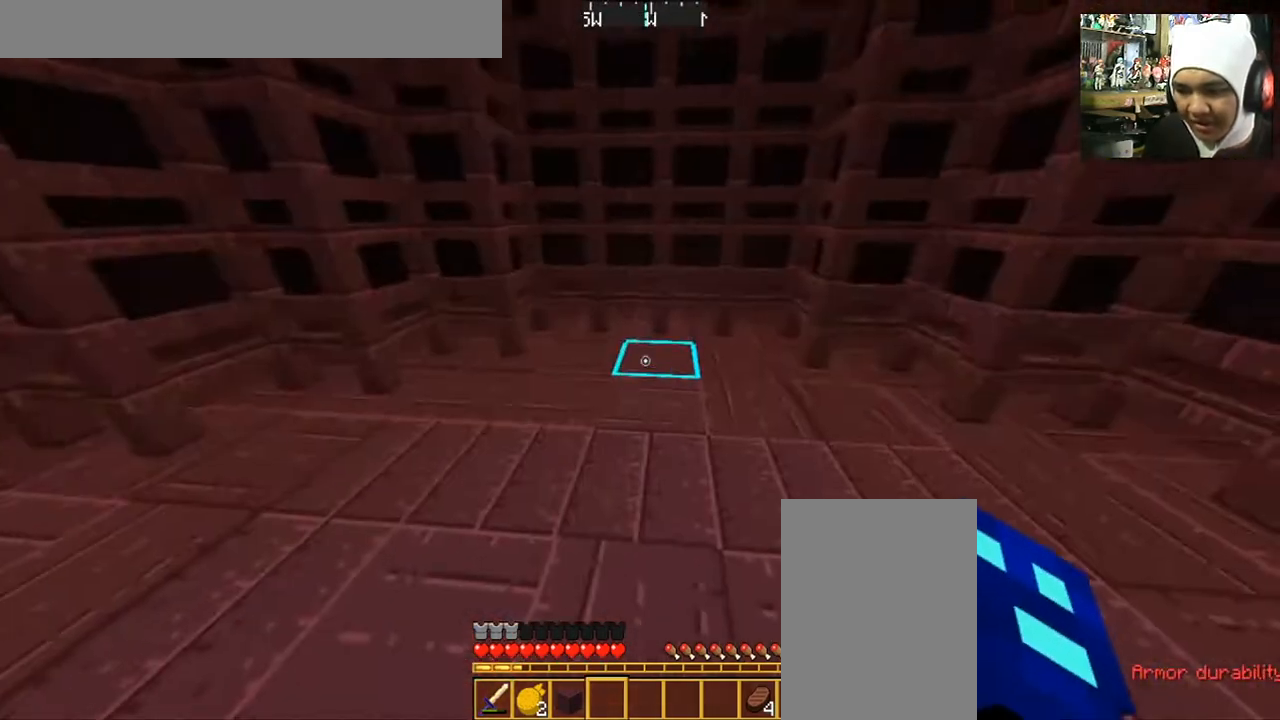
{"keys": [], "mouse": [], "events": []}
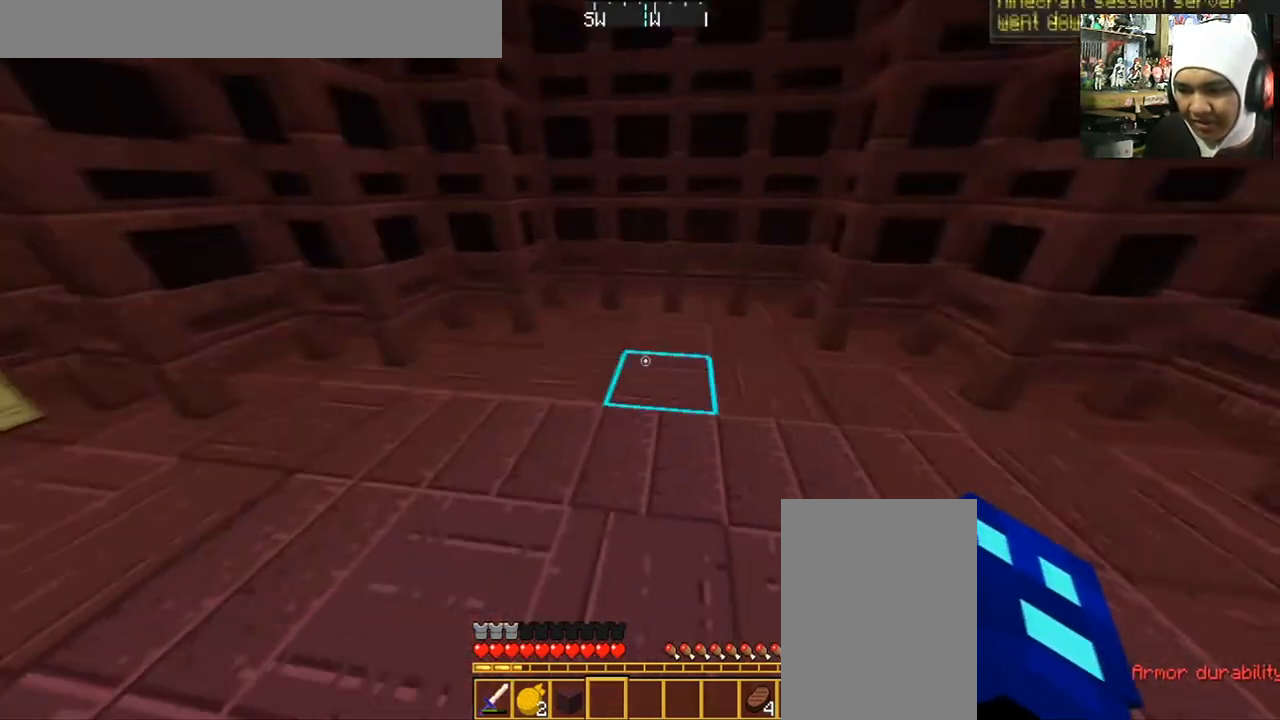
{"keys": ["d"], "mouse": [], "events": [[67, "d", "down"]]}
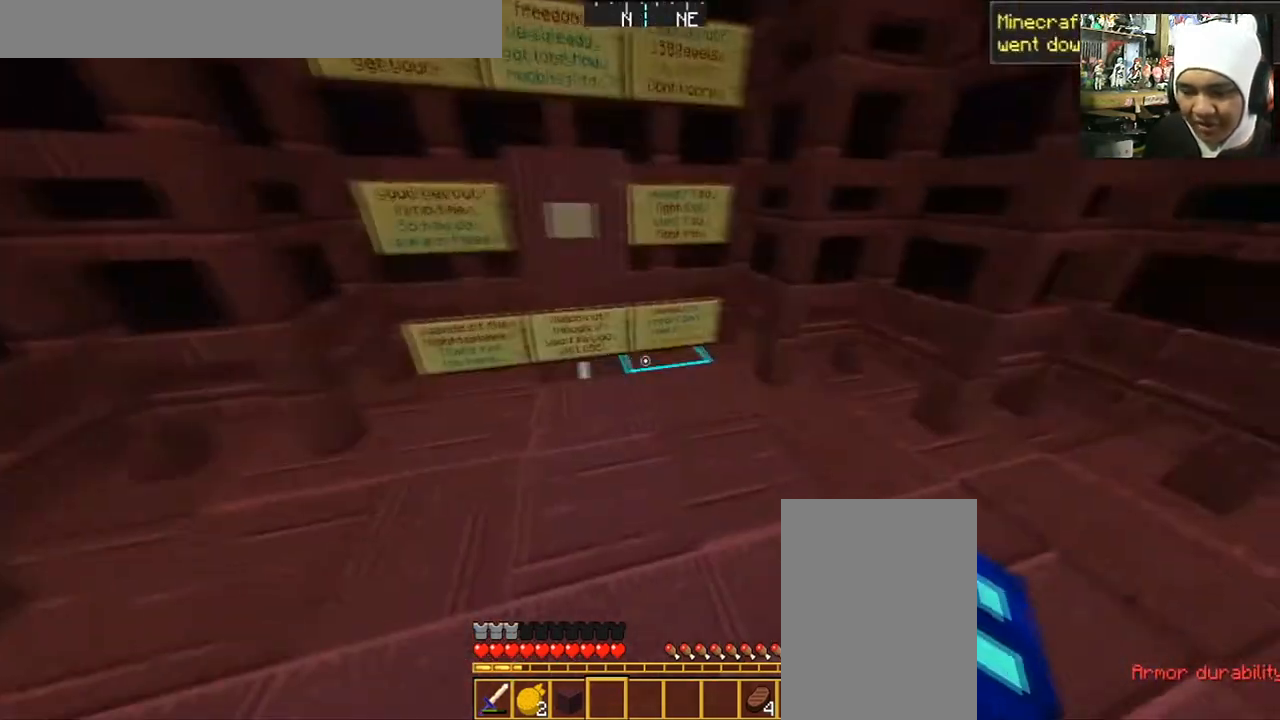
{"keys": [], "mouse": [], "events": [[100, "d", "up"]]}
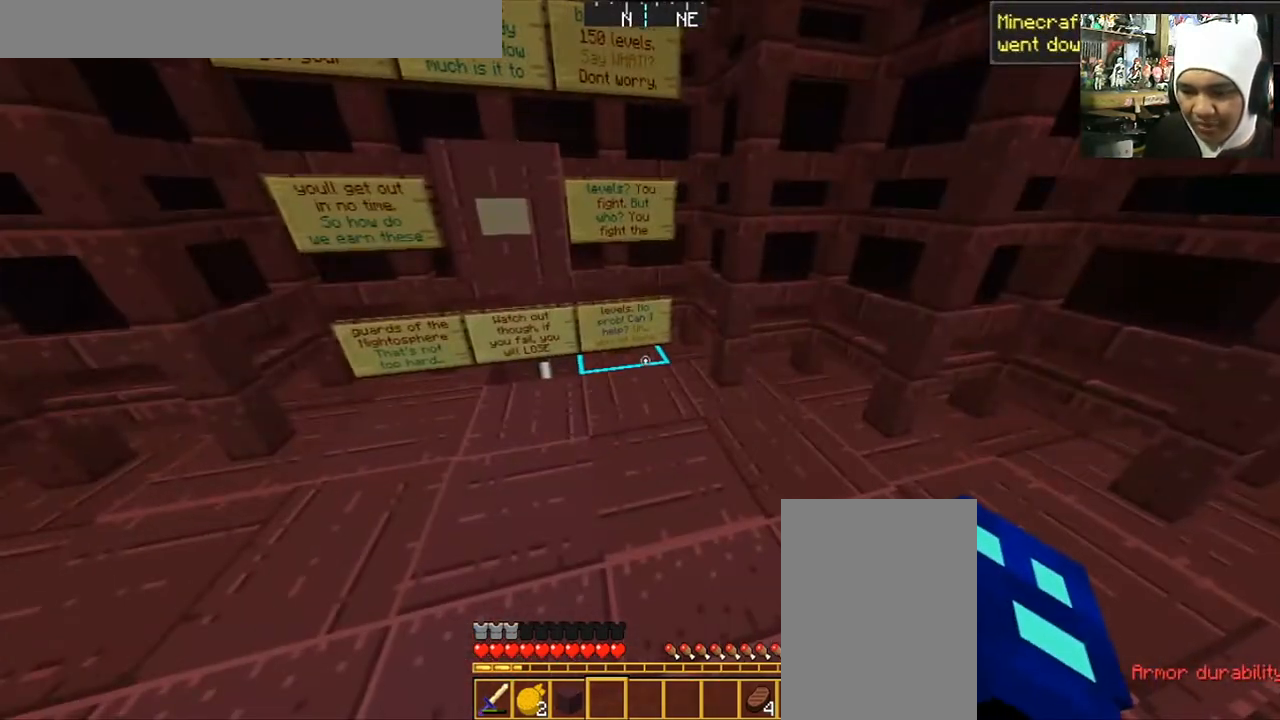
{"keys": [], "mouse": [], "events": [[200, "a", "down"], [200, "w", "down"], [367, "a", "up"], [367, "w", "up"]]}
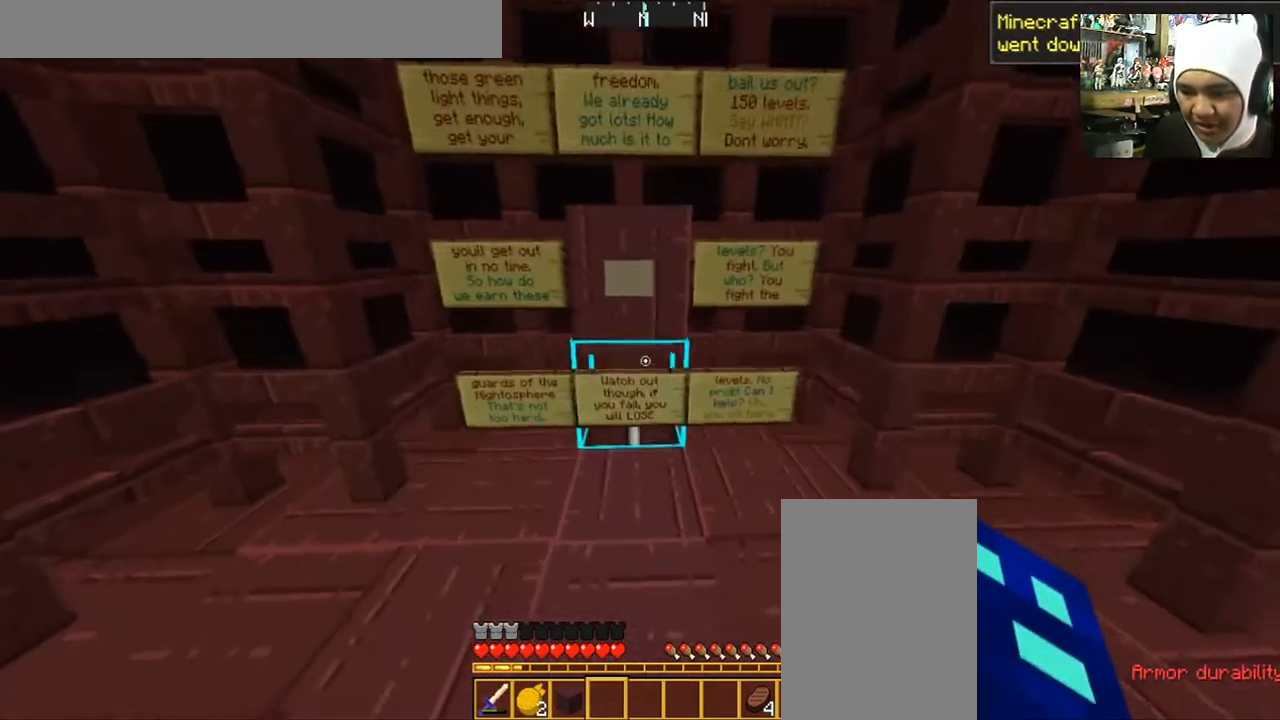
{"keys": [], "mouse": [], "events": []}
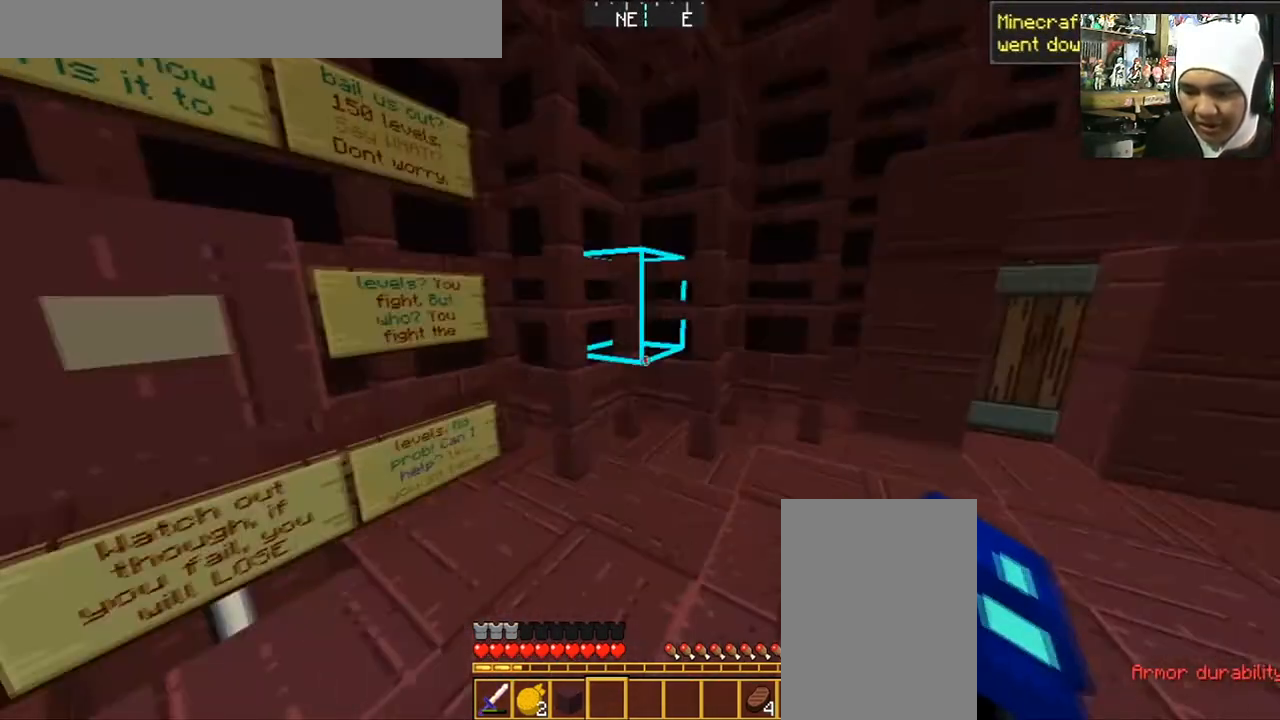
{"keys": [], "mouse": [], "events": [[234, "a", "down"], [300, "w", "down"], [467, "a", "up"], [467, "w", "up"]]}
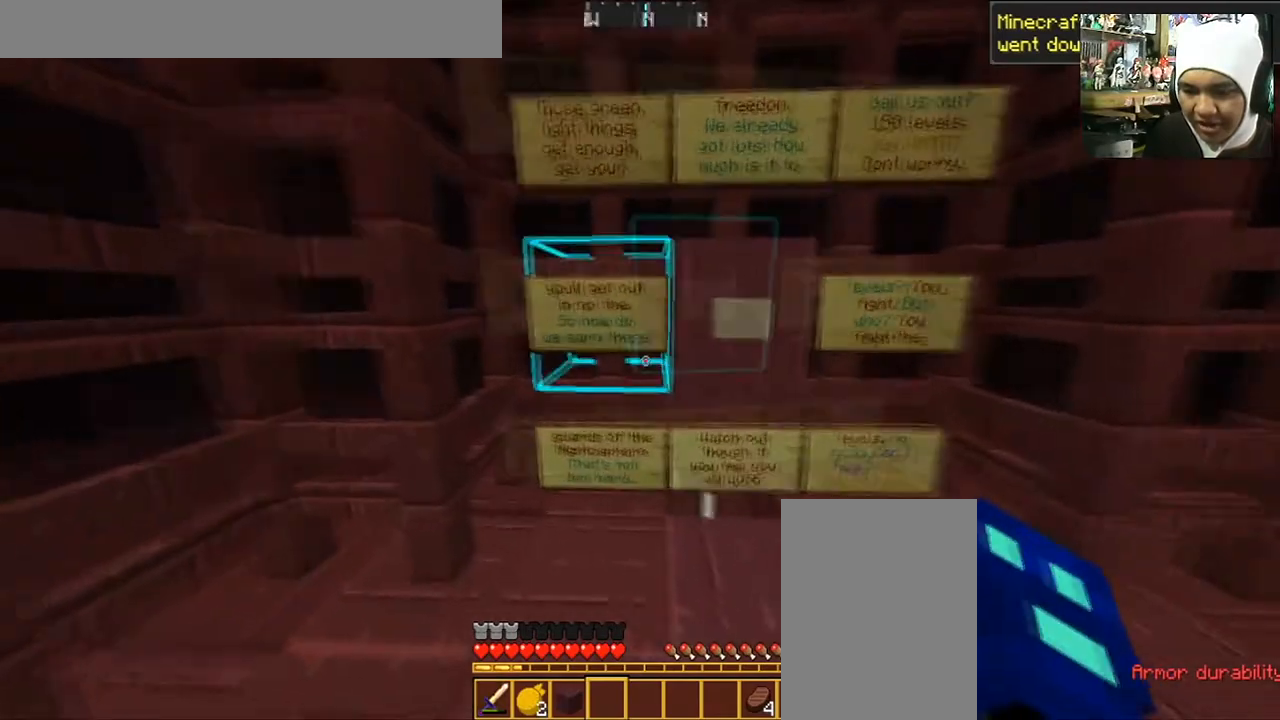
{"keys": [], "mouse": [], "events": [[300, "d", "down"], [467, "d", "up"]]}
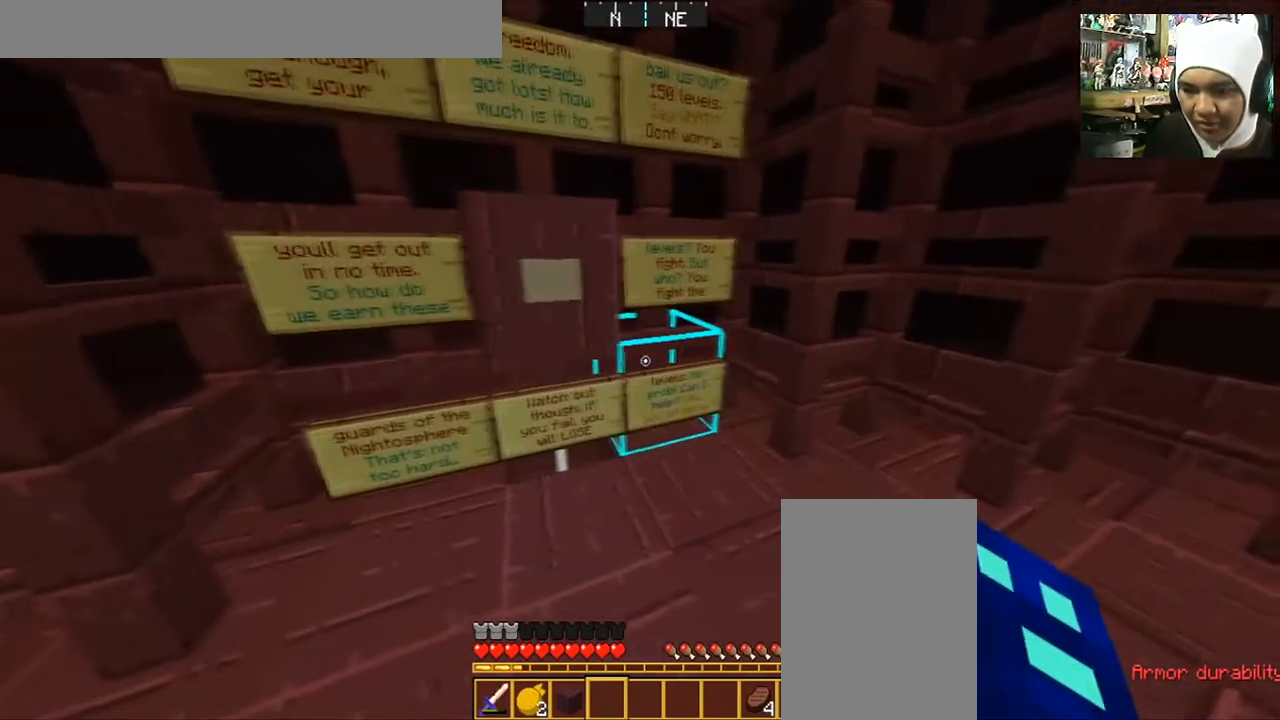
{"keys": ["w"], "mouse": [], "events": [[400, "w", "down"]]}
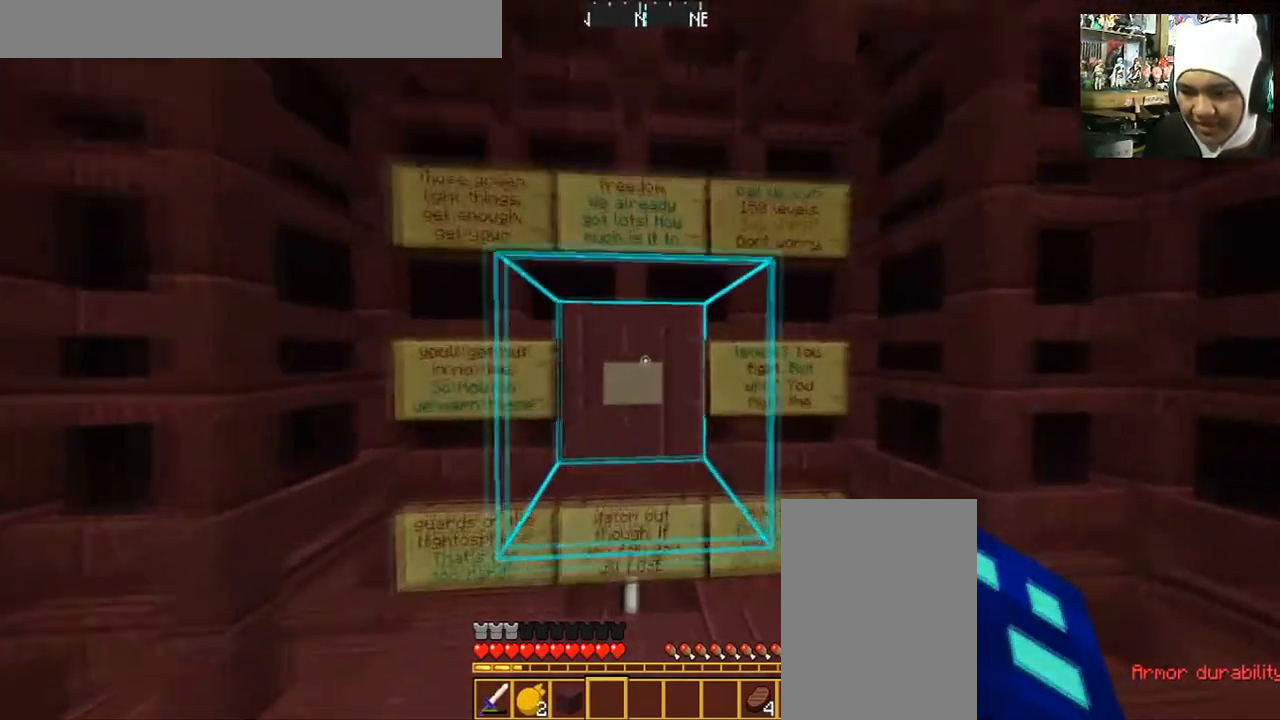
{"keys": [], "mouse": ["right"], "events": [[66, "w", "up"], [400, "mouse_right", "down"]]}
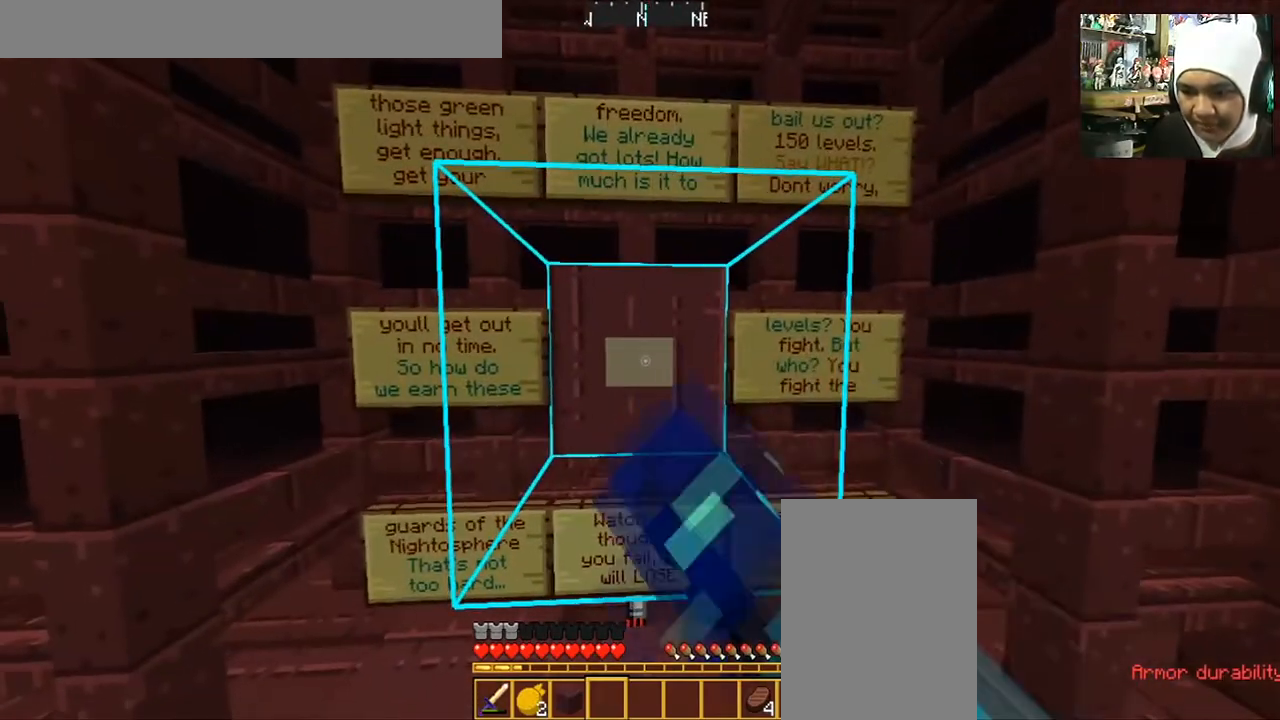
{"keys": ["w"], "mouse": [], "events": [[67, "mouse_right", "up"], [300, "w", "down"]]}
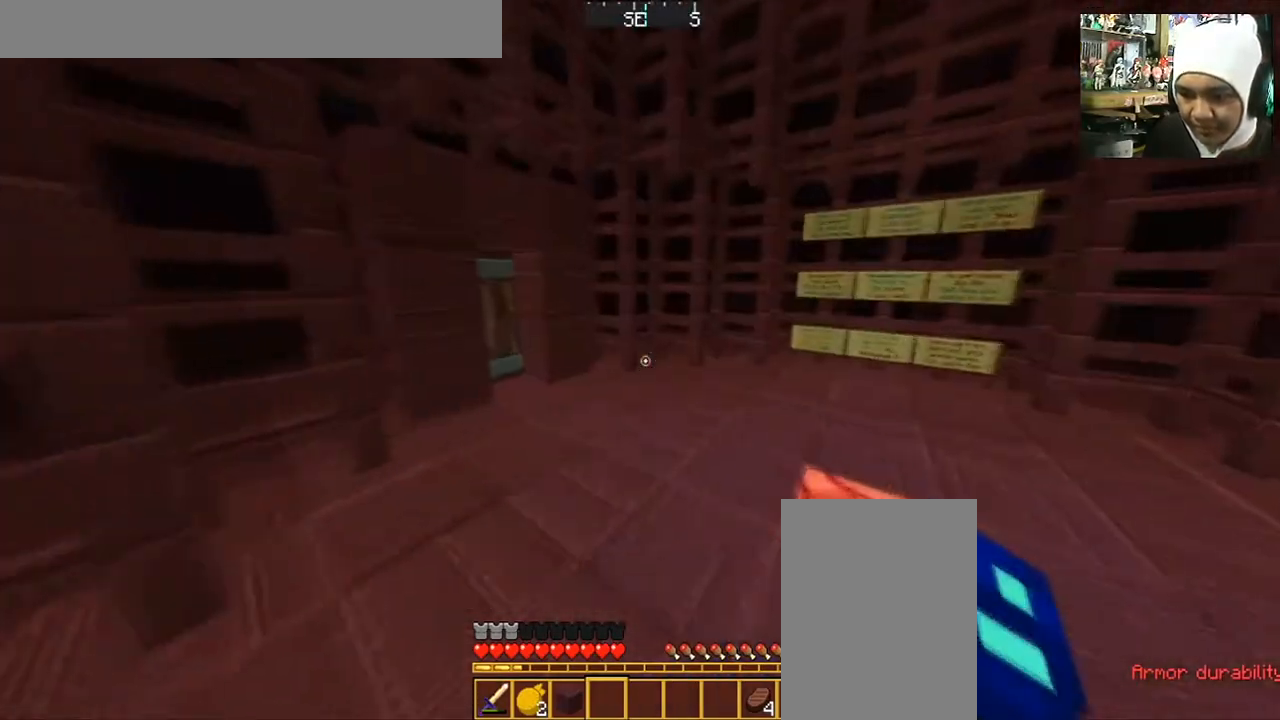
{"keys": [], "mouse": [], "events": [[33, "d", "down"], [300, "d", "up"], [300, "w", "up"]]}
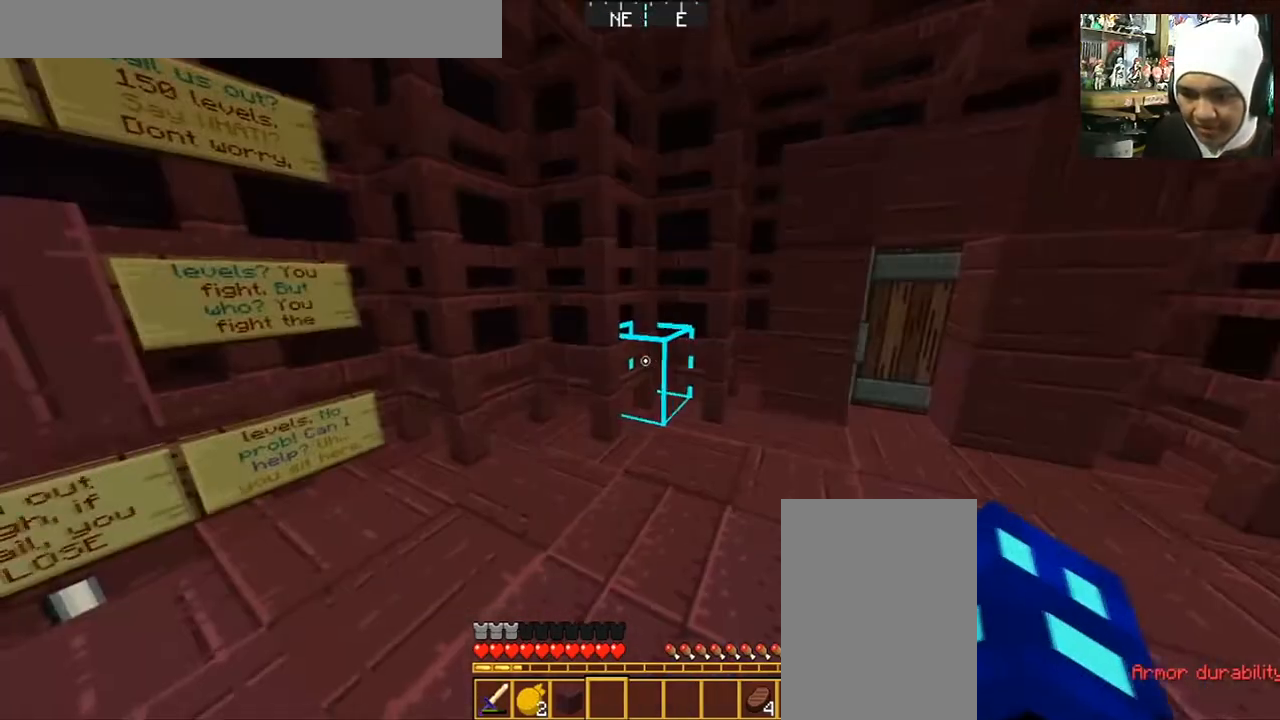
{"keys": [], "mouse": [], "events": []}
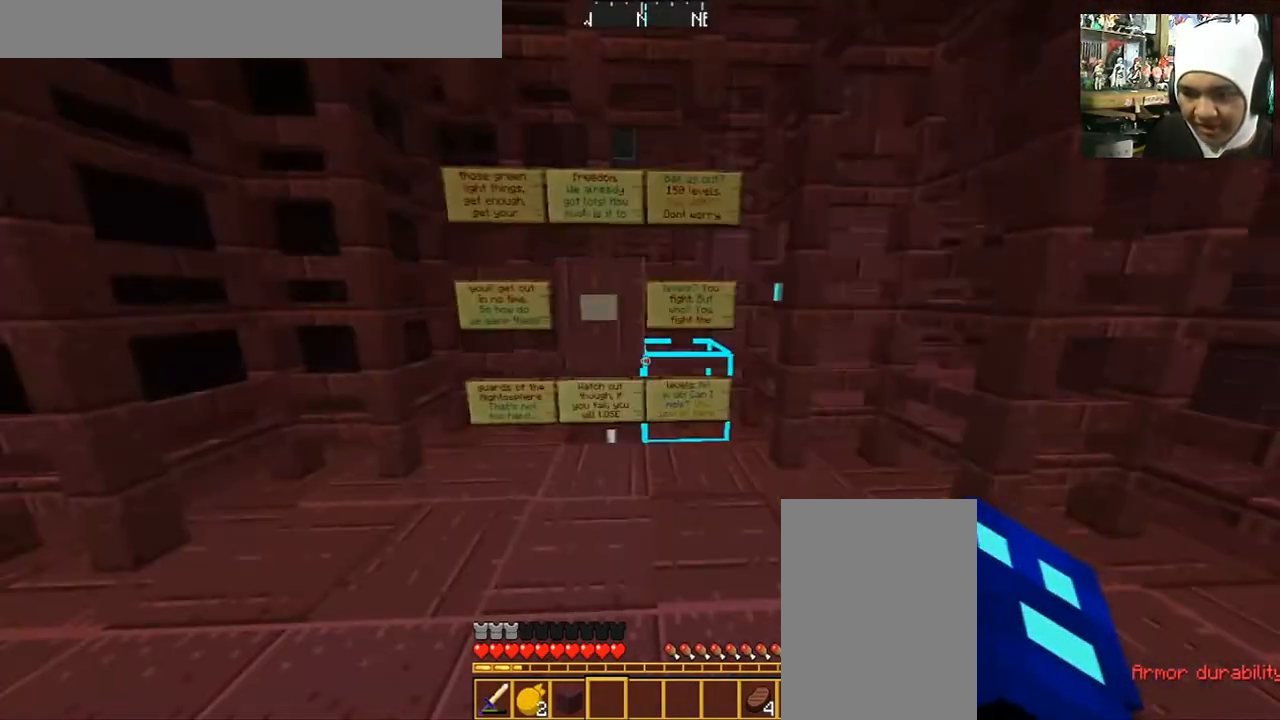
{"keys": [], "mouse": [], "events": []}
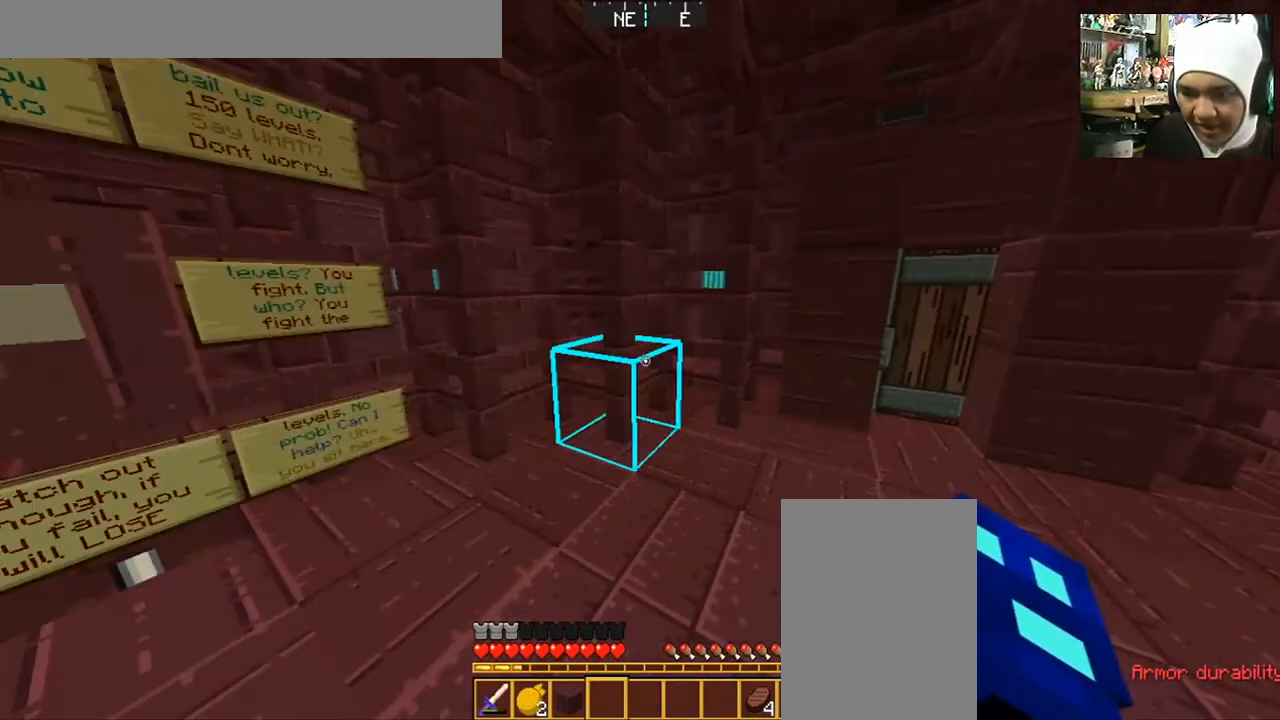
{"keys": [], "mouse": [], "events": [[100, "d", "down"], [401, "d", "up"]]}
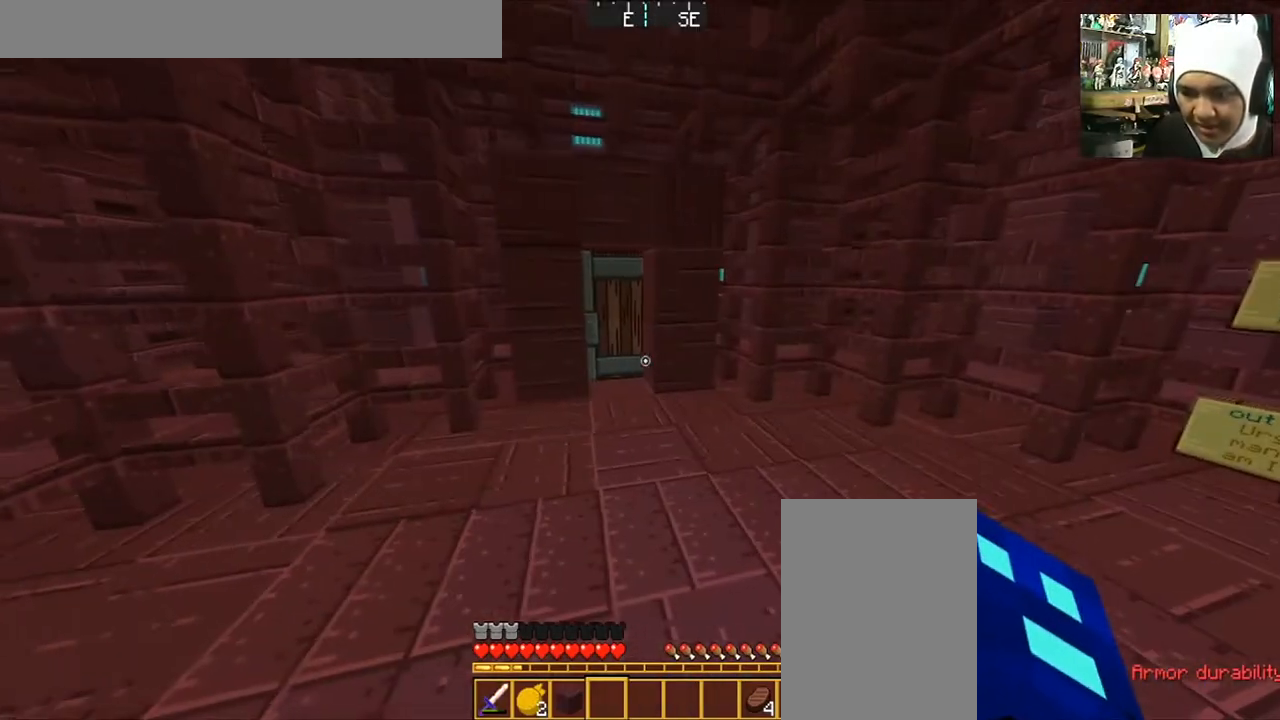
{"keys": [], "mouse": [], "events": []}
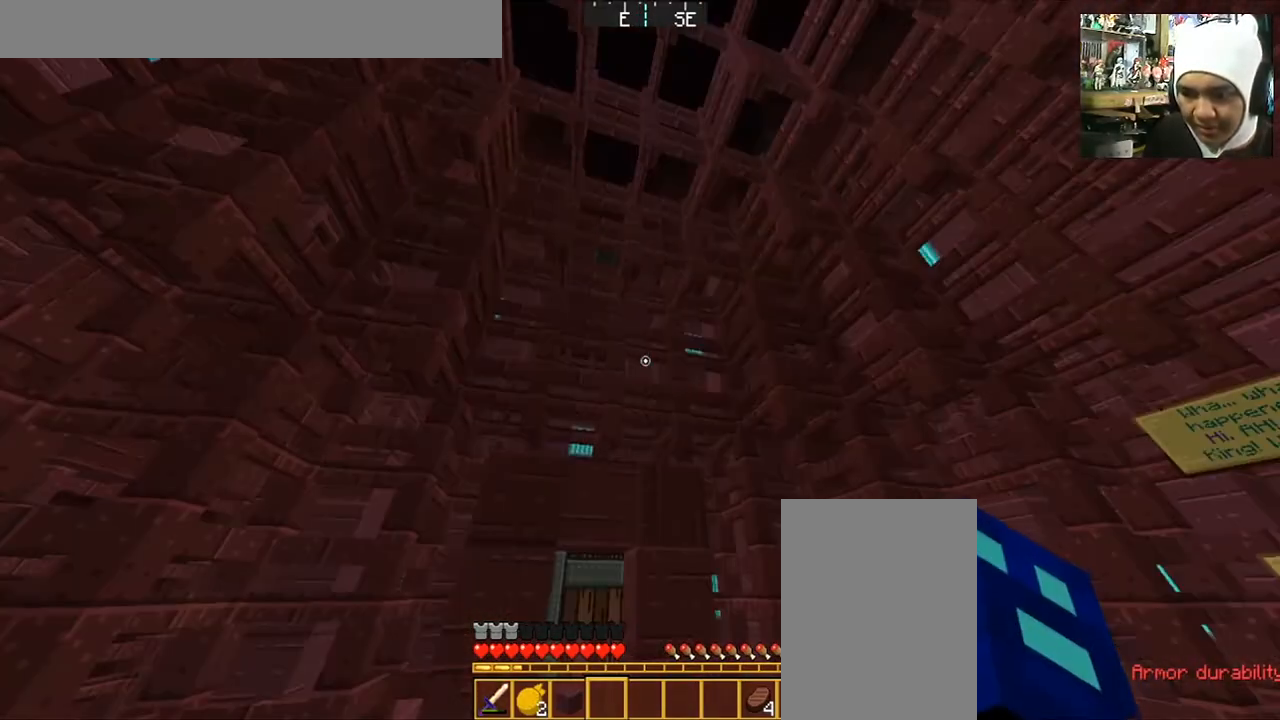
{"keys": [], "mouse": [], "events": []}
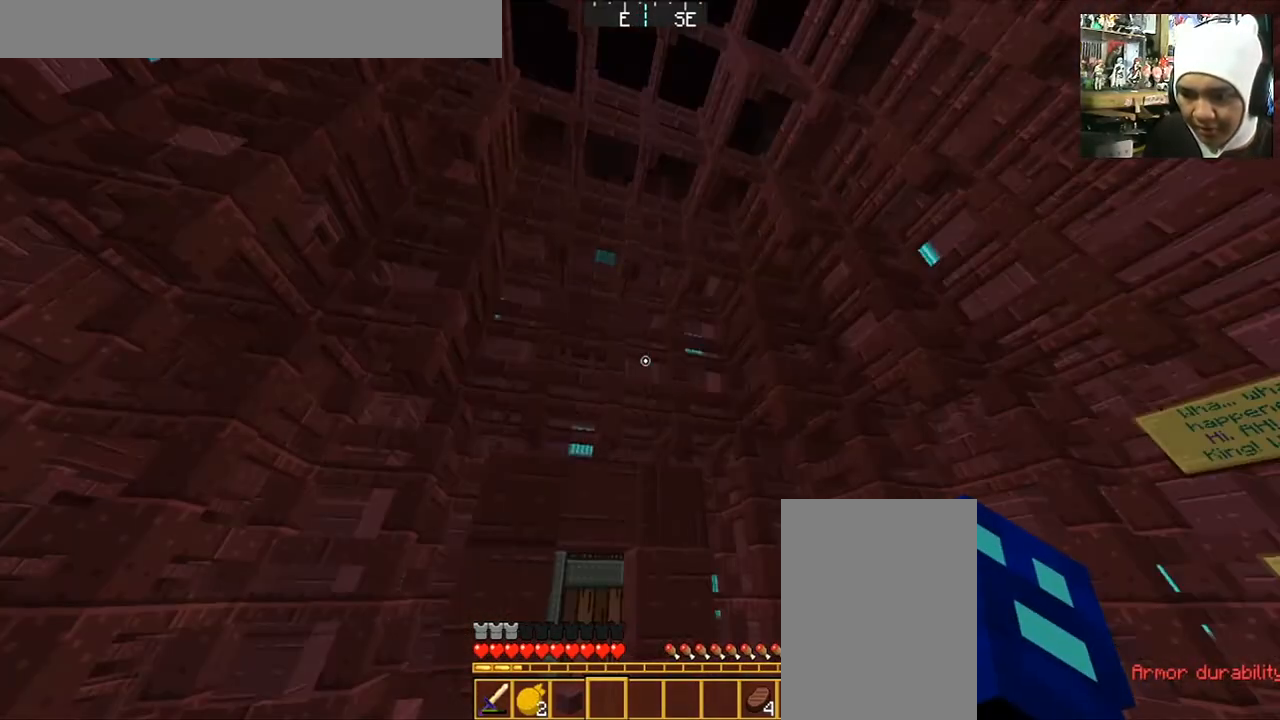
{"keys": [], "mouse": [], "events": []}
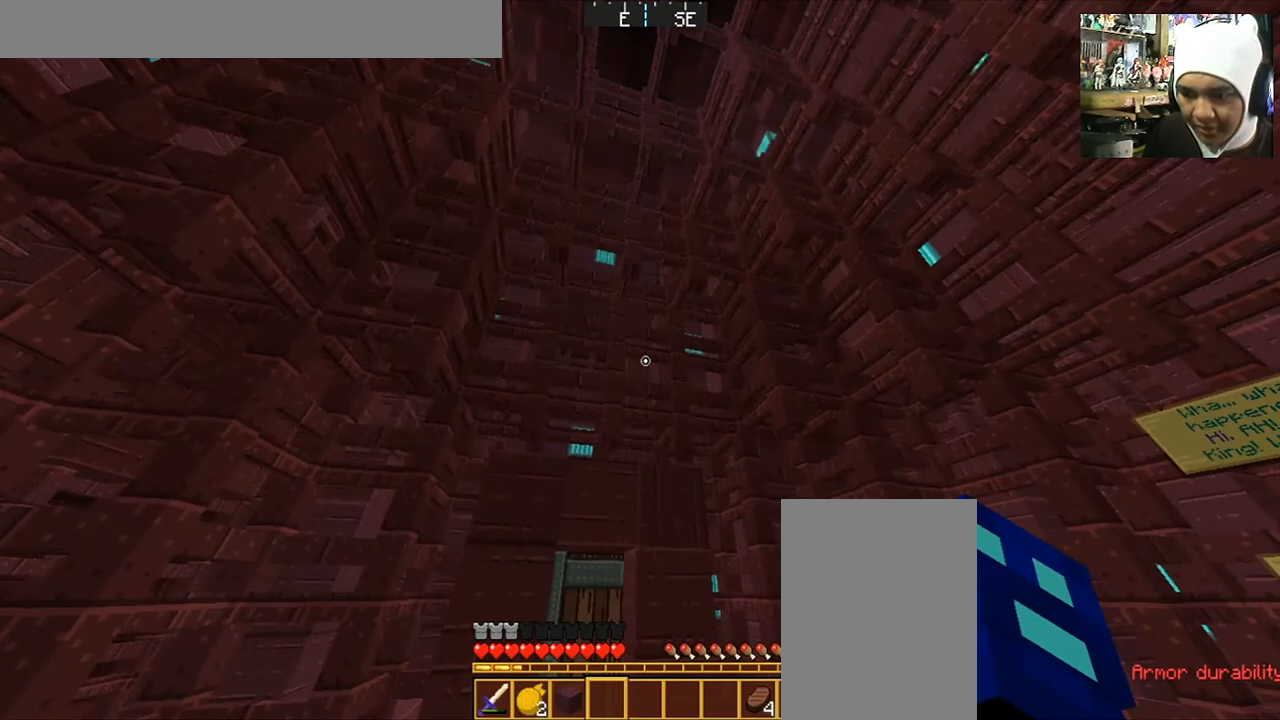
{"keys": [], "mouse": [], "events": [[100, "d", "down"], [267, "d", "up"]]}
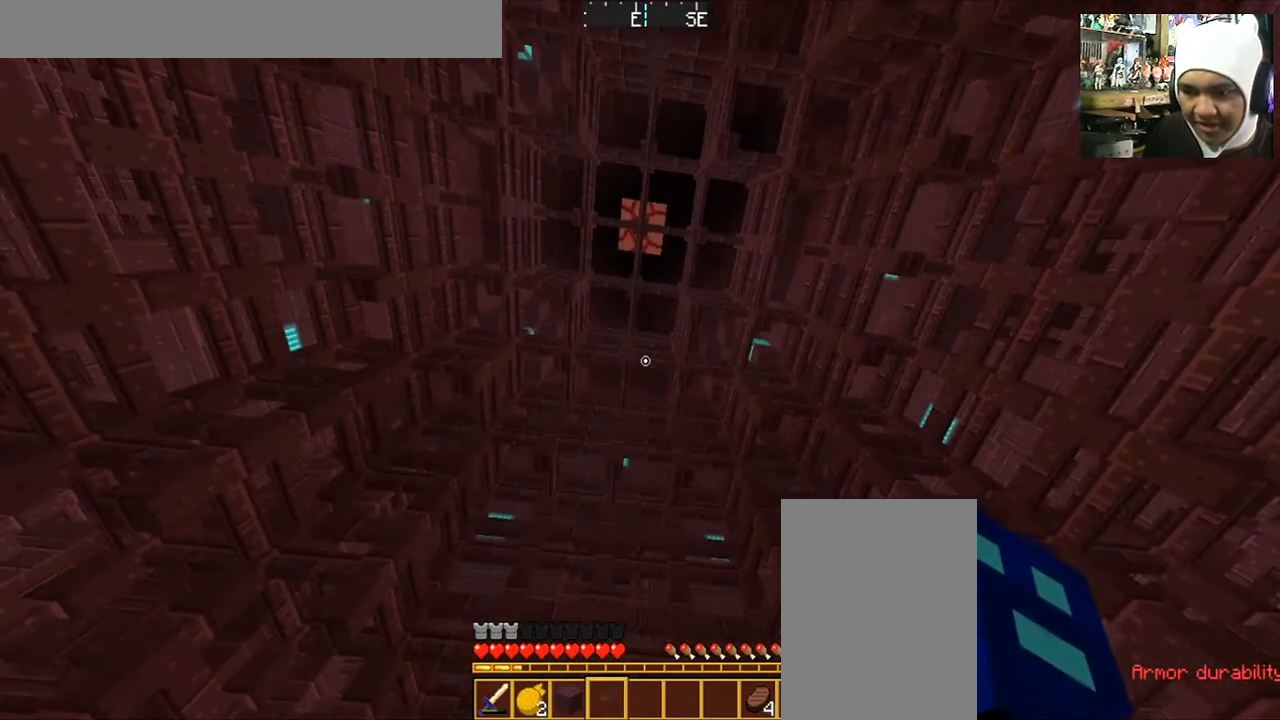
{"keys": [], "mouse": [], "events": []}
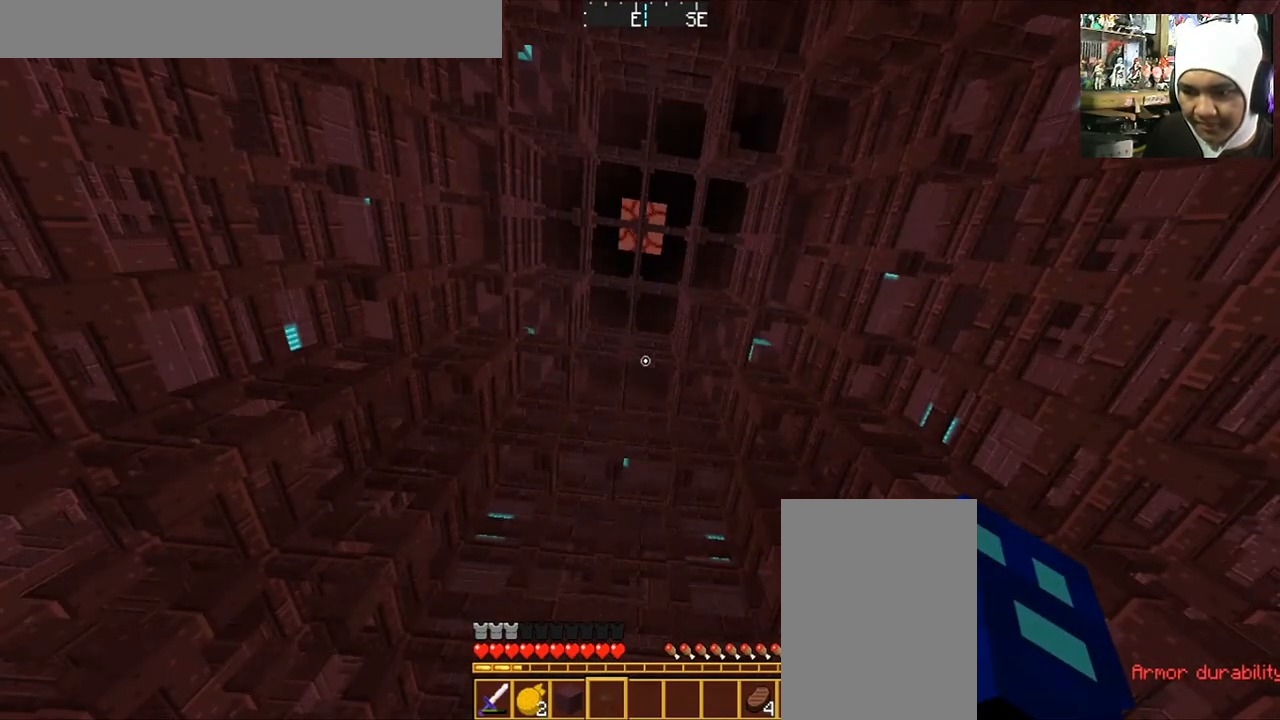
{"keys": [], "mouse": [], "events": []}
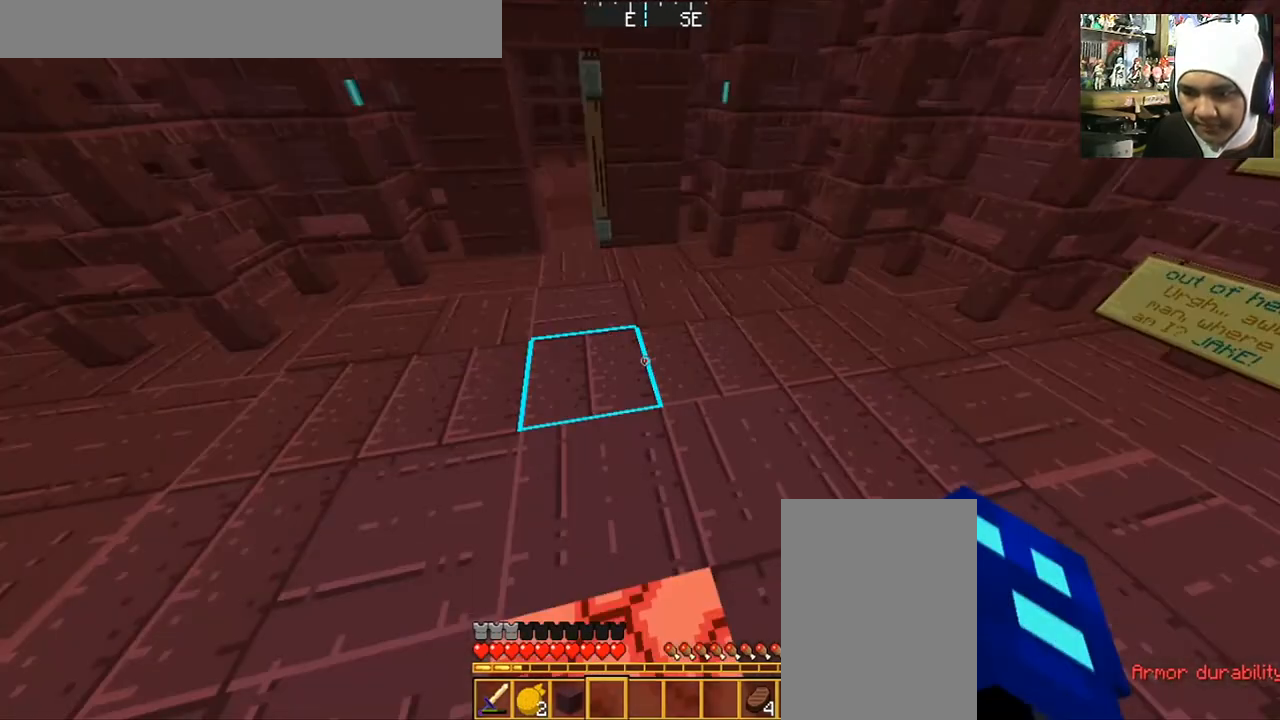
{"keys": [], "mouse": [], "events": []}
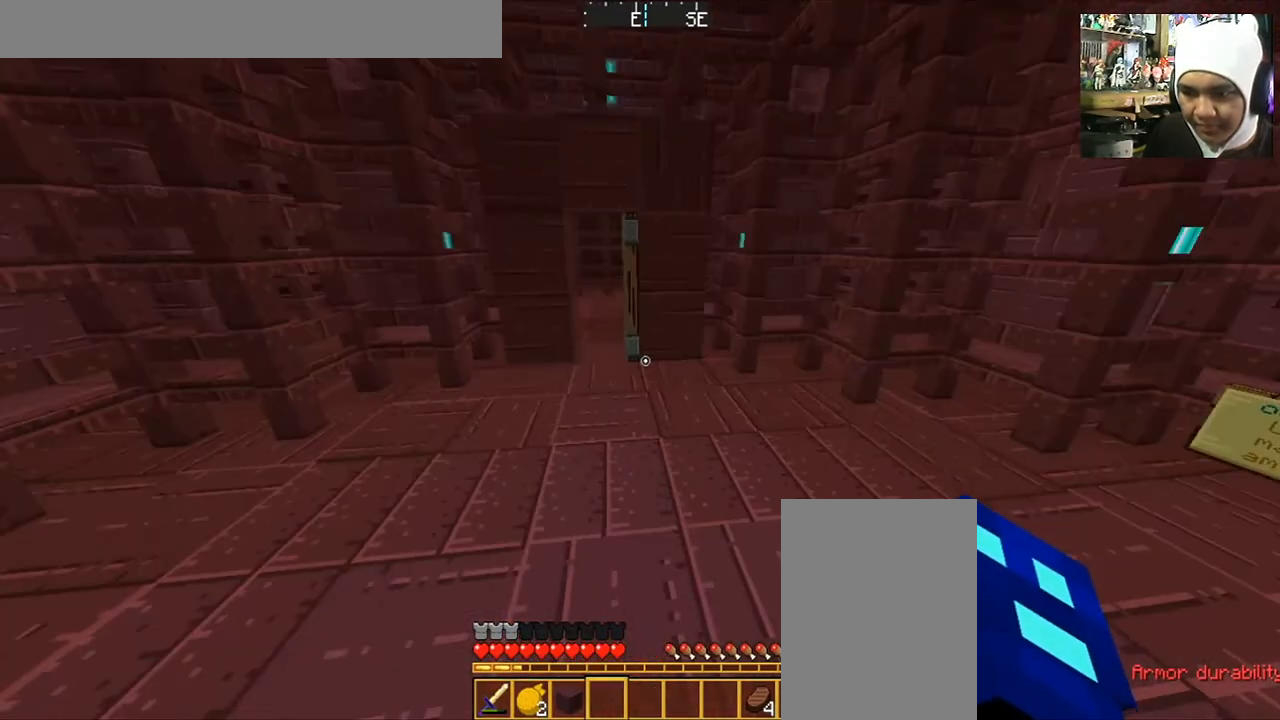
{"keys": ["w"], "mouse": [], "events": [[200, "w", "down"], [334, "mouse_right", "down"], [434, "mouse_right", "up"]]}
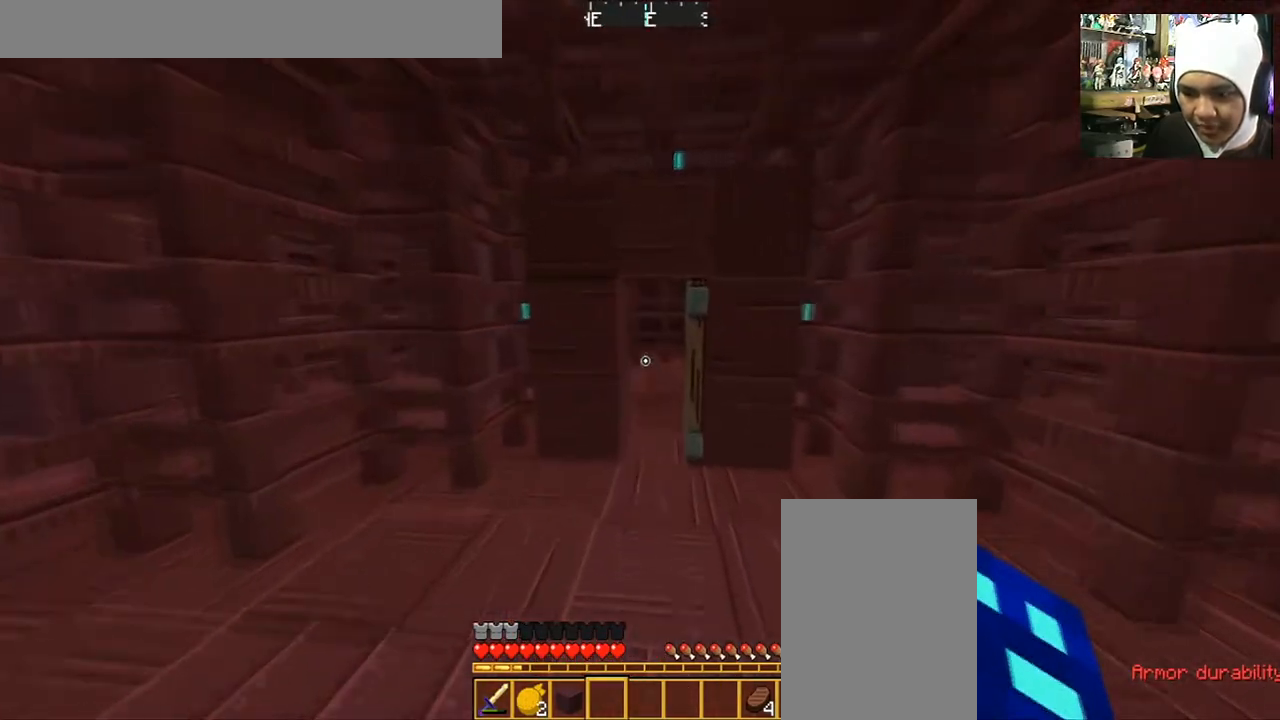
{"keys": ["w"], "mouse": [], "events": []}
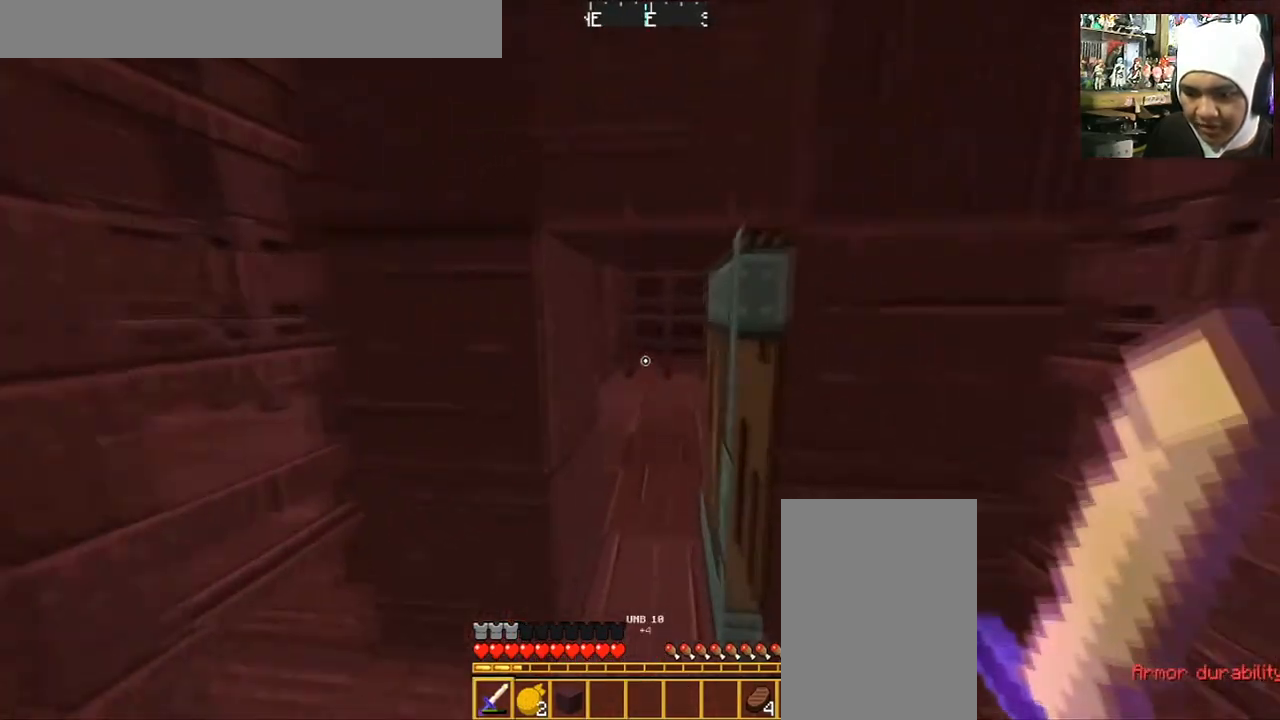
{"keys": [], "mouse": [], "events": [[467, "w", "up"]]}
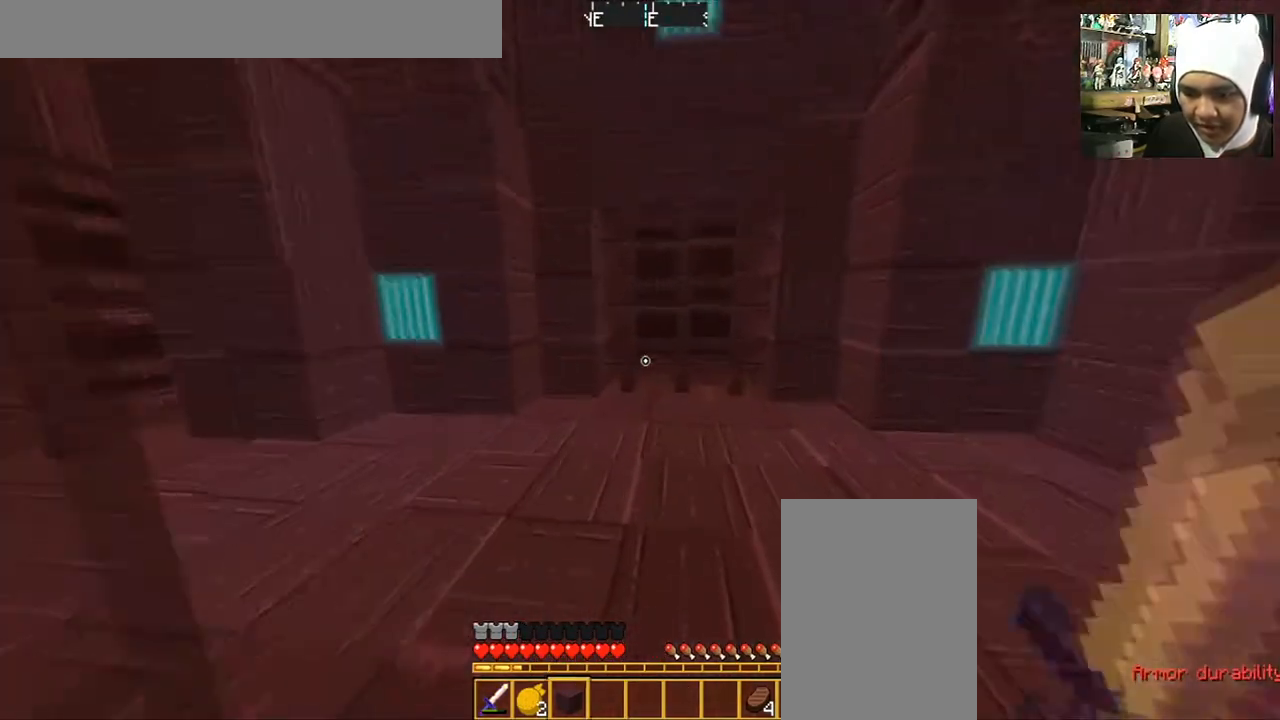
{"keys": [], "mouse": [], "events": []}